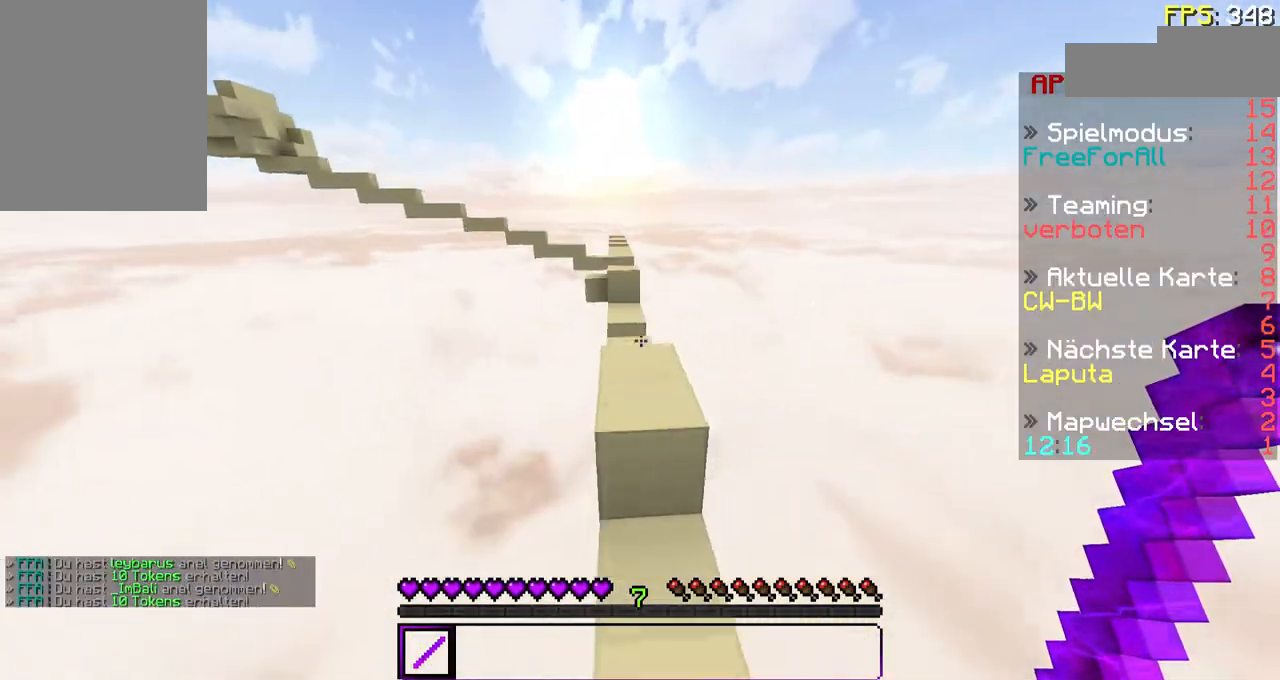
Gameplay with keyboard and mouse; each line is a JSON object with the keys and mouse buttons held at the frame after it. "events" lists presses ("down") and releases ("up") of "a", "d", "s", "w", "mouse_left" and "mouse_right" between this image and that frame as [ms after this image, input, new state], when the widget could be followed in between. "mouse_left", "mouse_right" = the "left", "right" buttons of the "mouse" list. No other keys are recorded. Fast repeated clicks can show as one long hold. Mouse movement is not recorded.
{"keys": ["w"], "mouse": [], "events": [[267, "w", "down"]]}
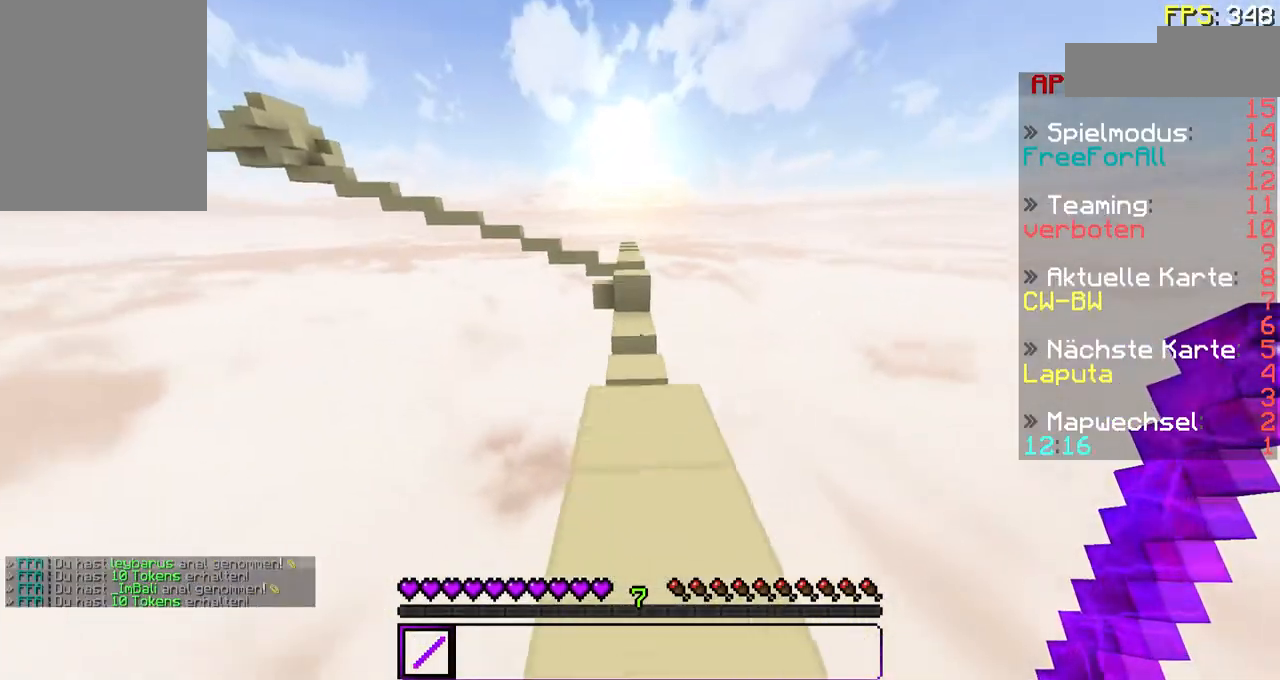
{"keys": ["w"], "mouse": [], "events": []}
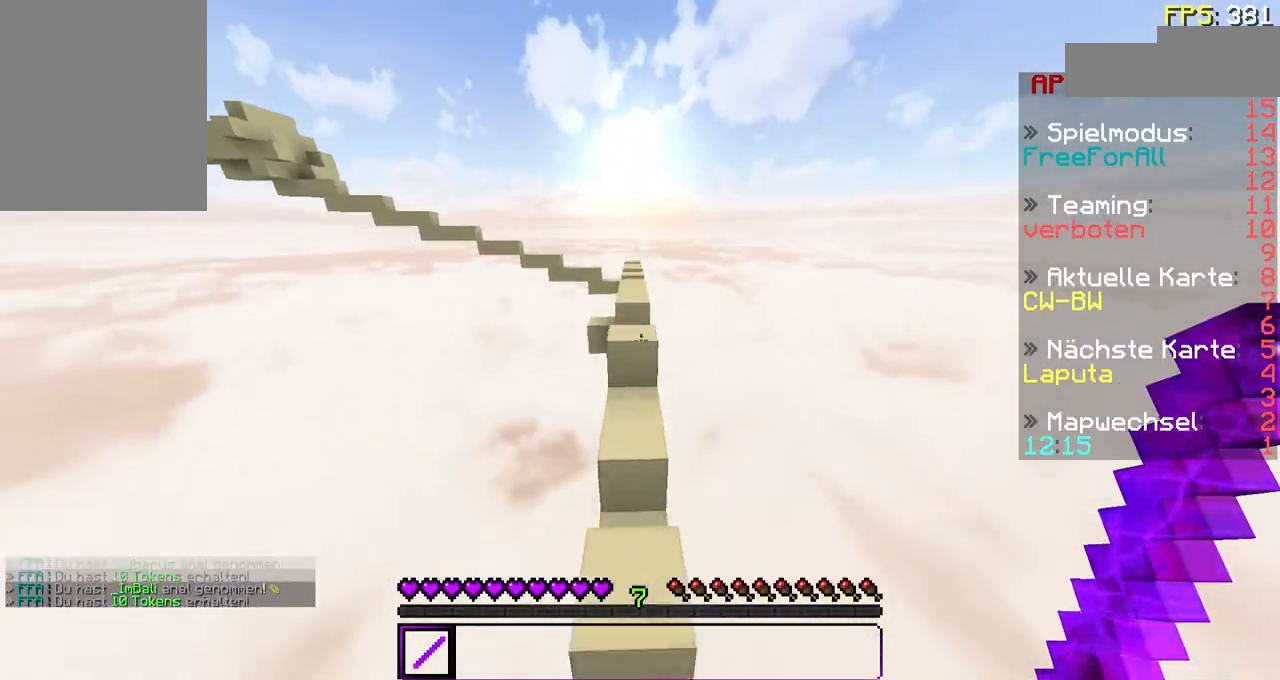
{"keys": ["a", "w"], "mouse": [], "events": [[333, "a", "down"]]}
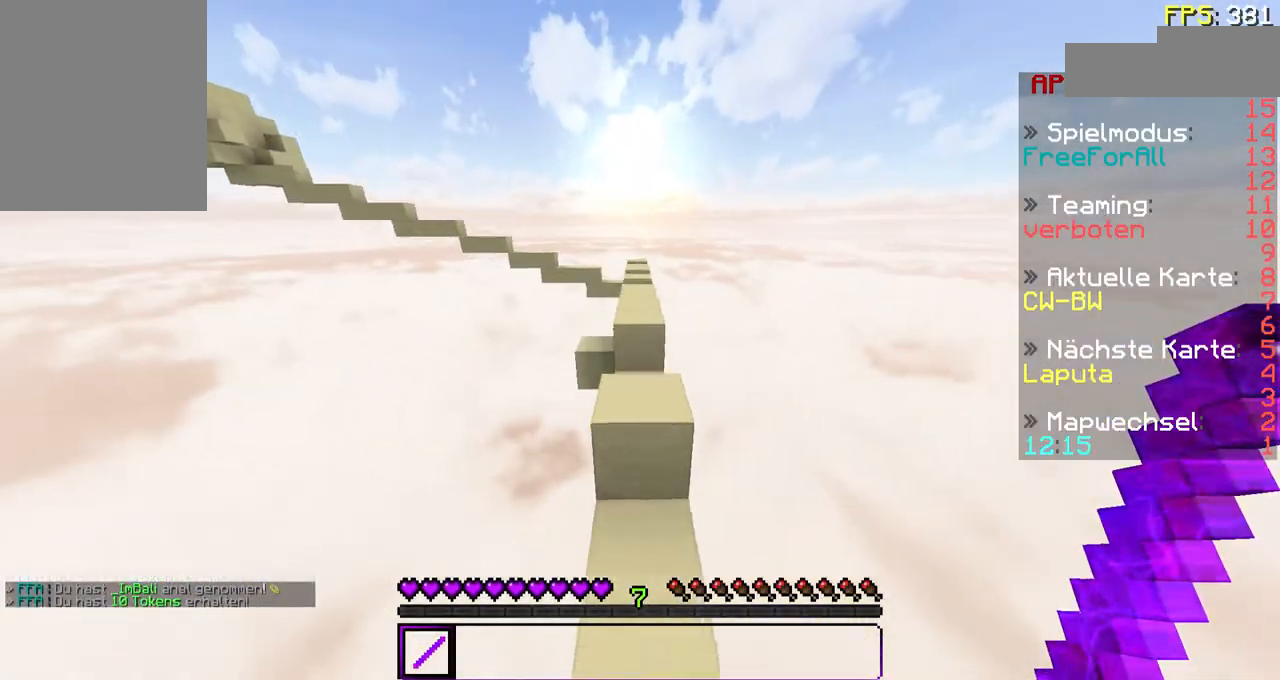
{"keys": ["a", "w"], "mouse": [], "events": [[67, "a", "up"], [167, "d", "down"], [367, "a", "down"], [433, "d", "up"]]}
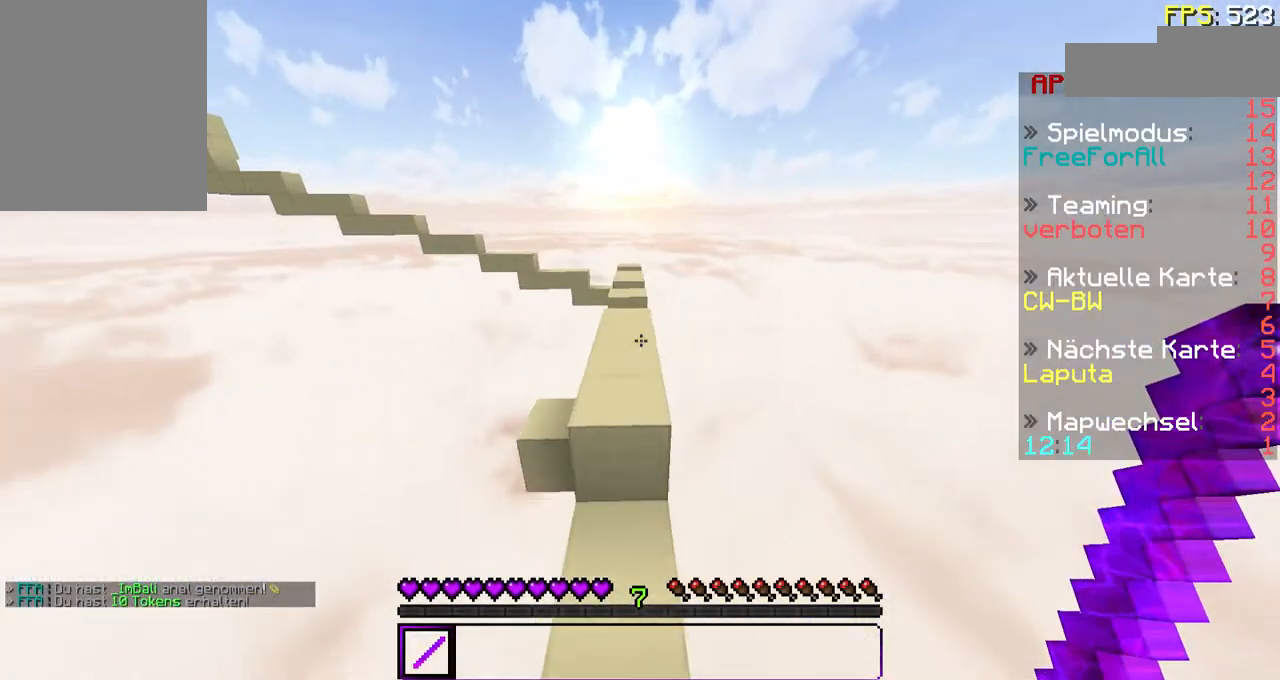
{"keys": [], "mouse": [], "events": [[33, "a", "up"], [467, "w", "up"]]}
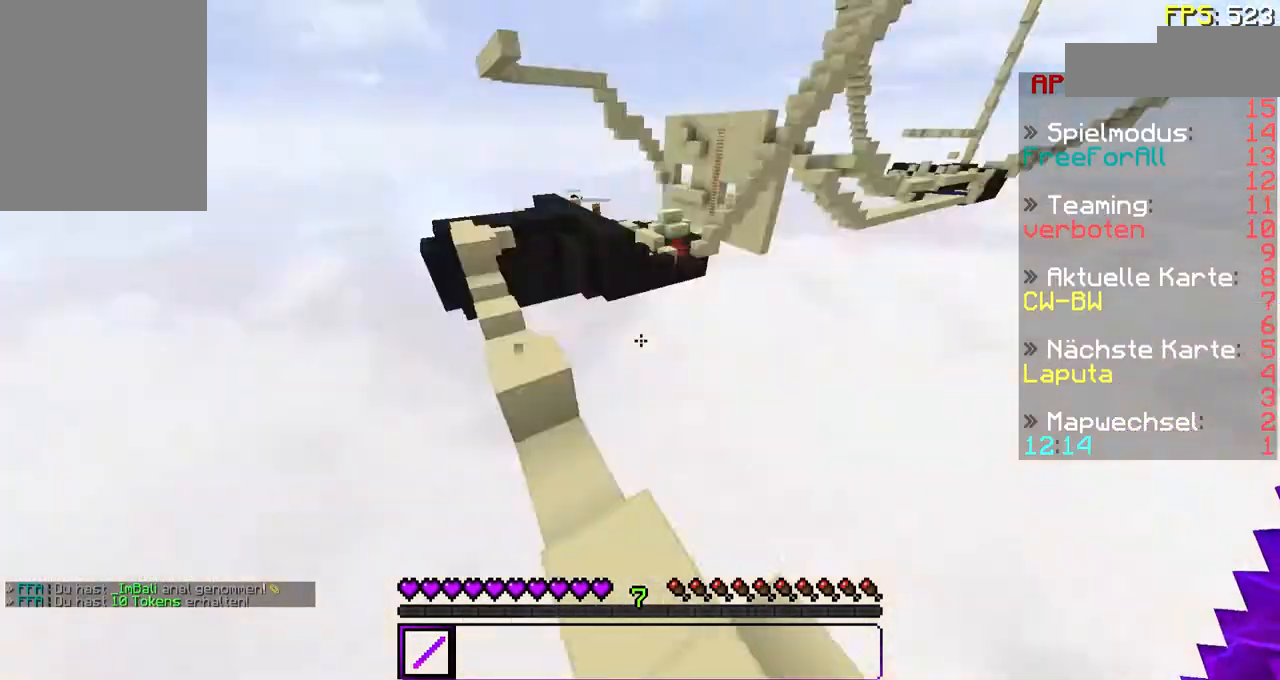
{"keys": ["s"], "mouse": [], "events": [[33, "s", "down"], [167, "d", "down"], [233, "mouse_left", "down"], [233, "mouse_right", "down"], [333, "mouse_left", "up"], [333, "mouse_right", "up"], [367, "d", "up"]]}
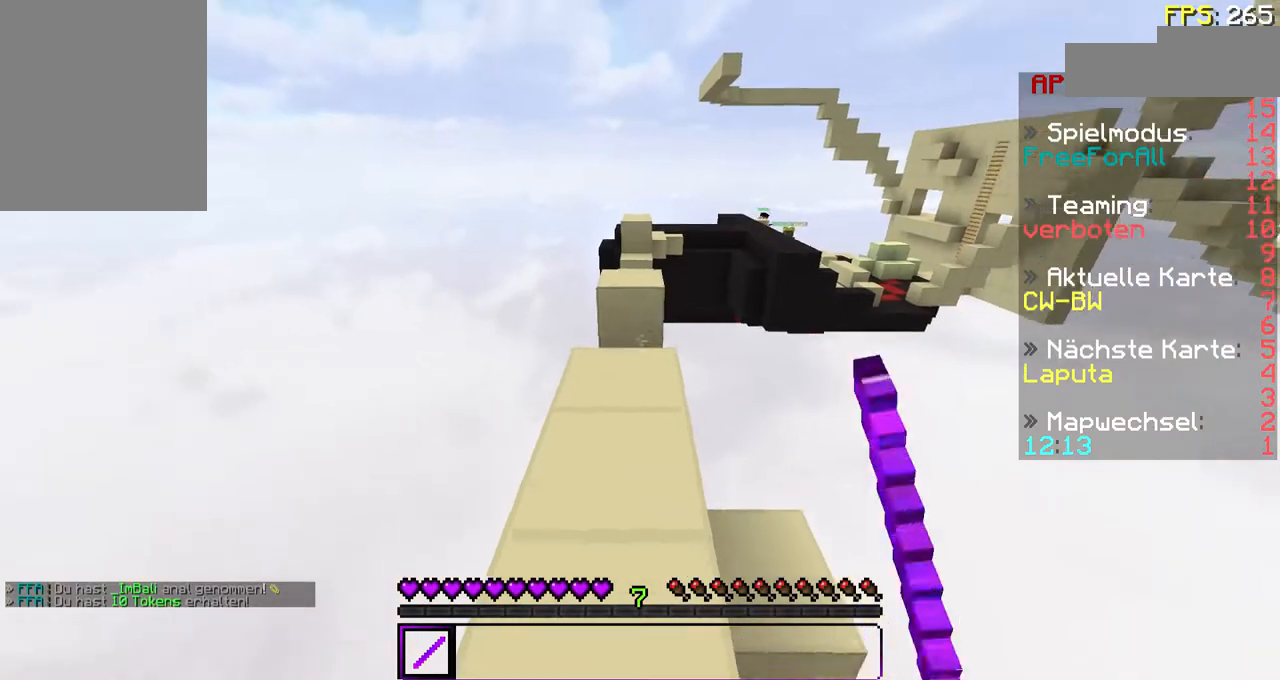
{"keys": ["w"], "mouse": [], "events": [[167, "a", "down"], [233, "s", "up"], [267, "a", "up"], [367, "w", "down"]]}
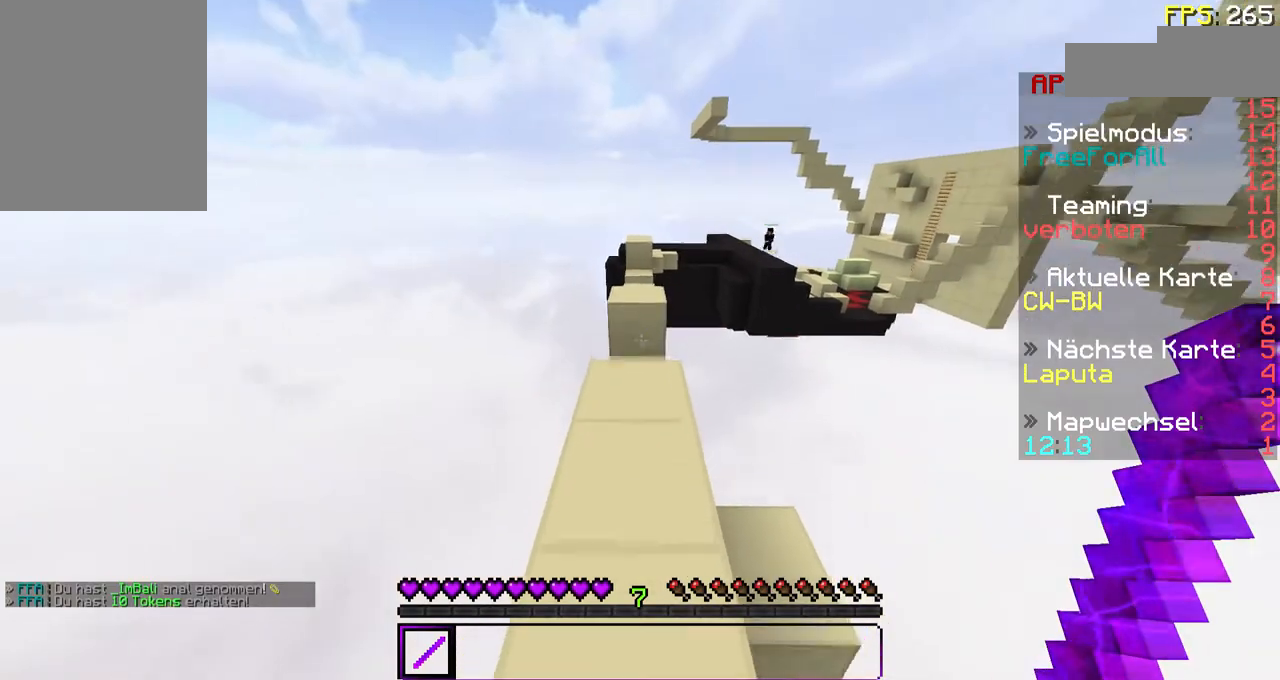
{"keys": ["w"], "mouse": [], "events": []}
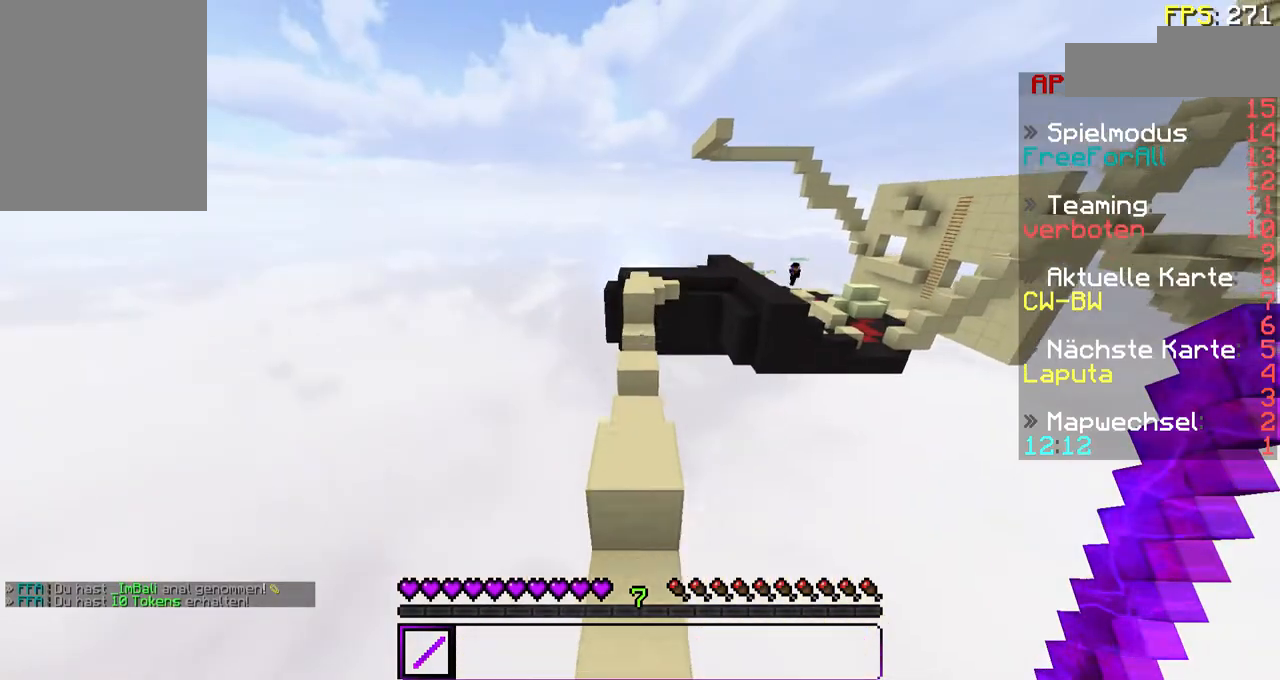
{"keys": ["w"], "mouse": [], "events": []}
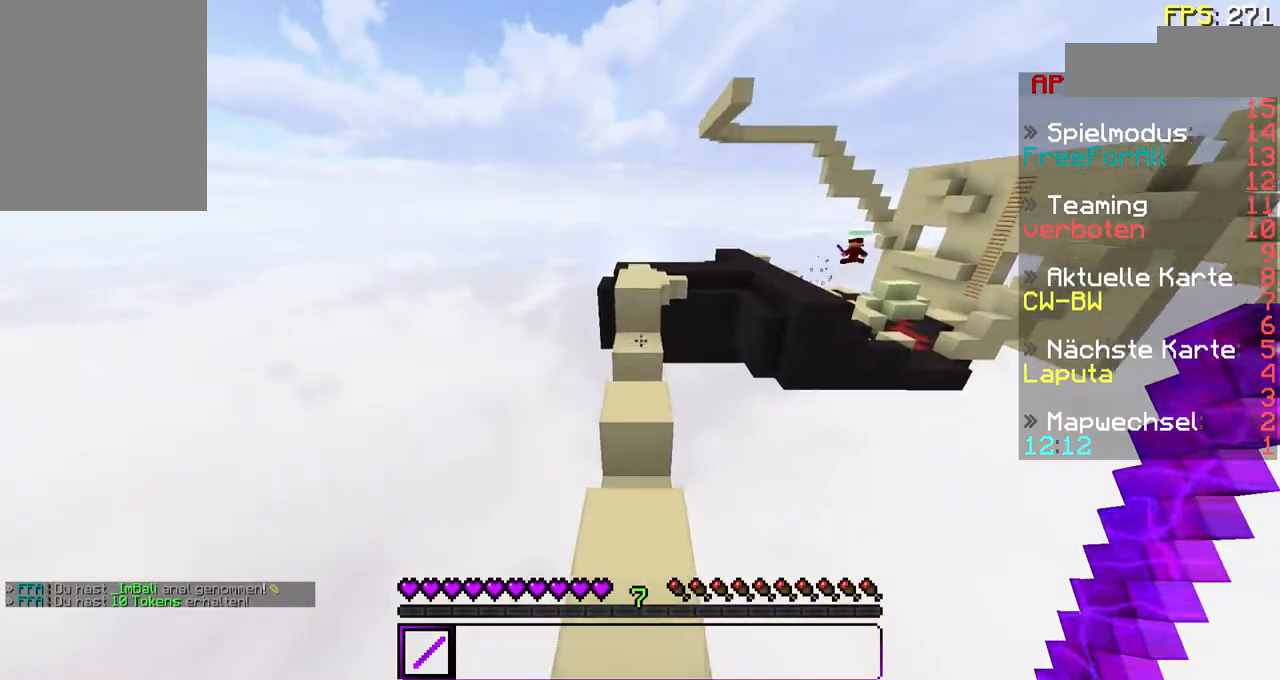
{"keys": ["w"], "mouse": [], "events": [[333, "w", "up"], [467, "w", "down"]]}
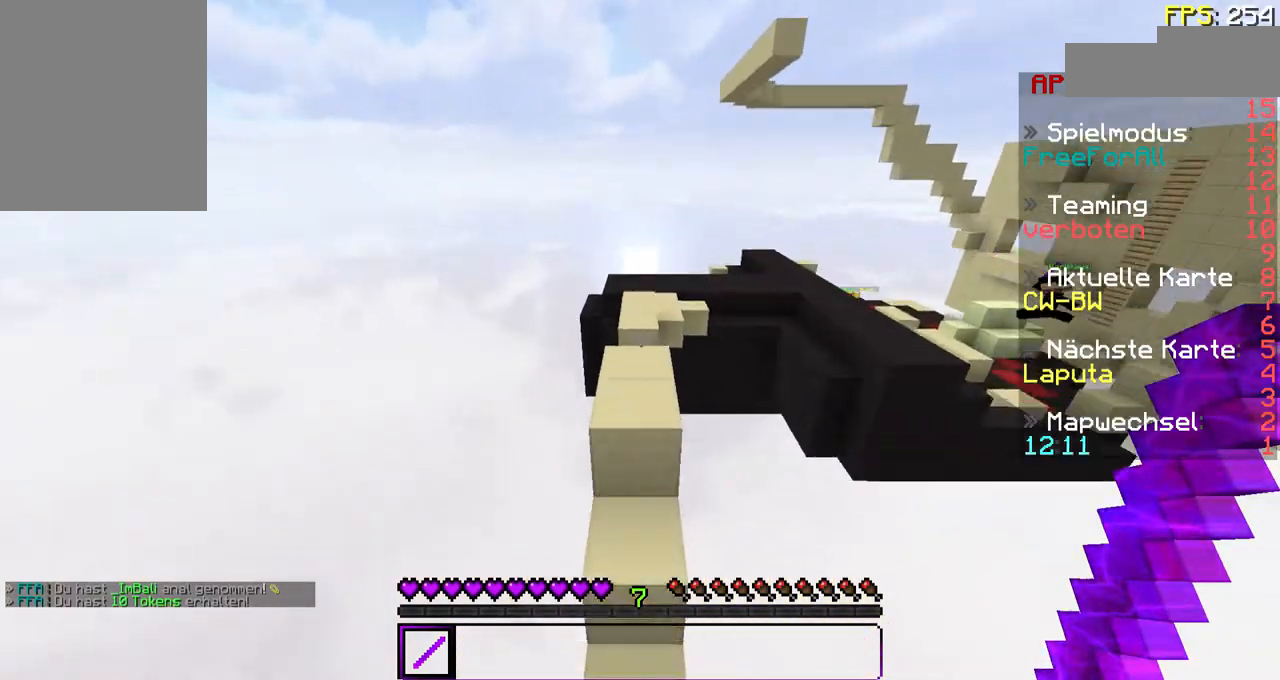
{"keys": ["w"], "mouse": [], "events": [[367, "mouse_right", "down"], [433, "mouse_right", "up"]]}
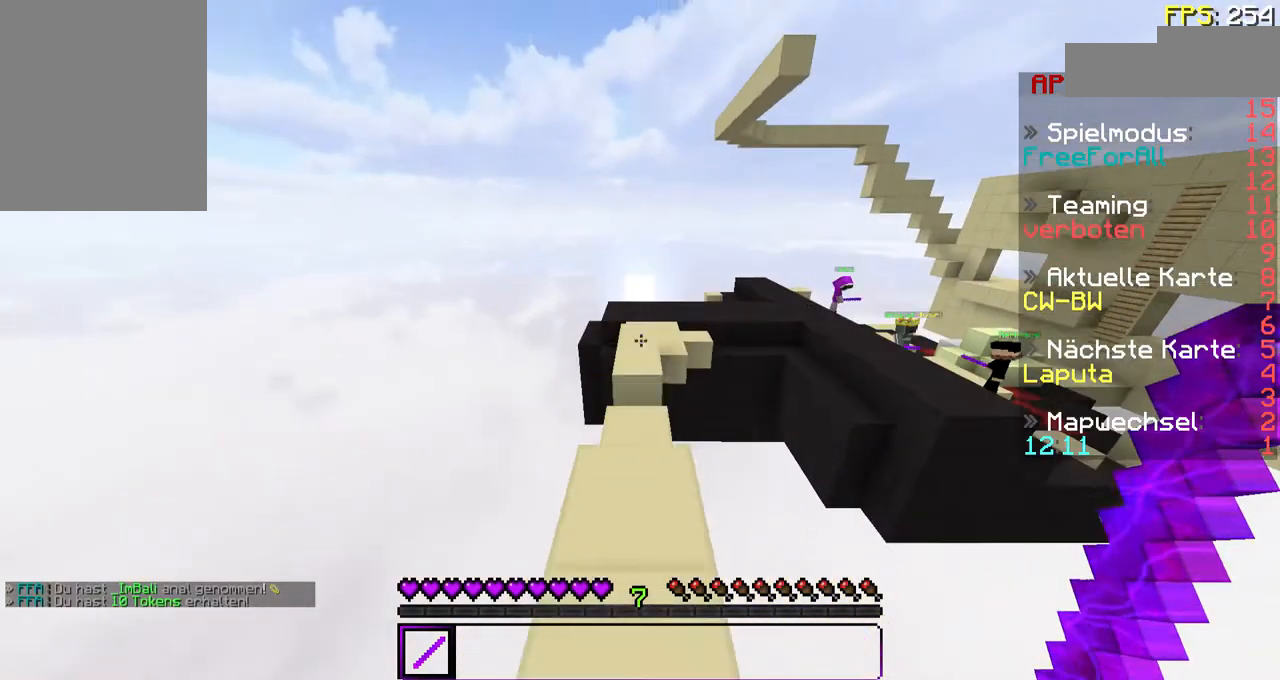
{"keys": ["w"], "mouse": [], "events": [[267, "mouse_left", "down"], [333, "mouse_right", "down"], [433, "mouse_left", "up"], [433, "mouse_right", "up"]]}
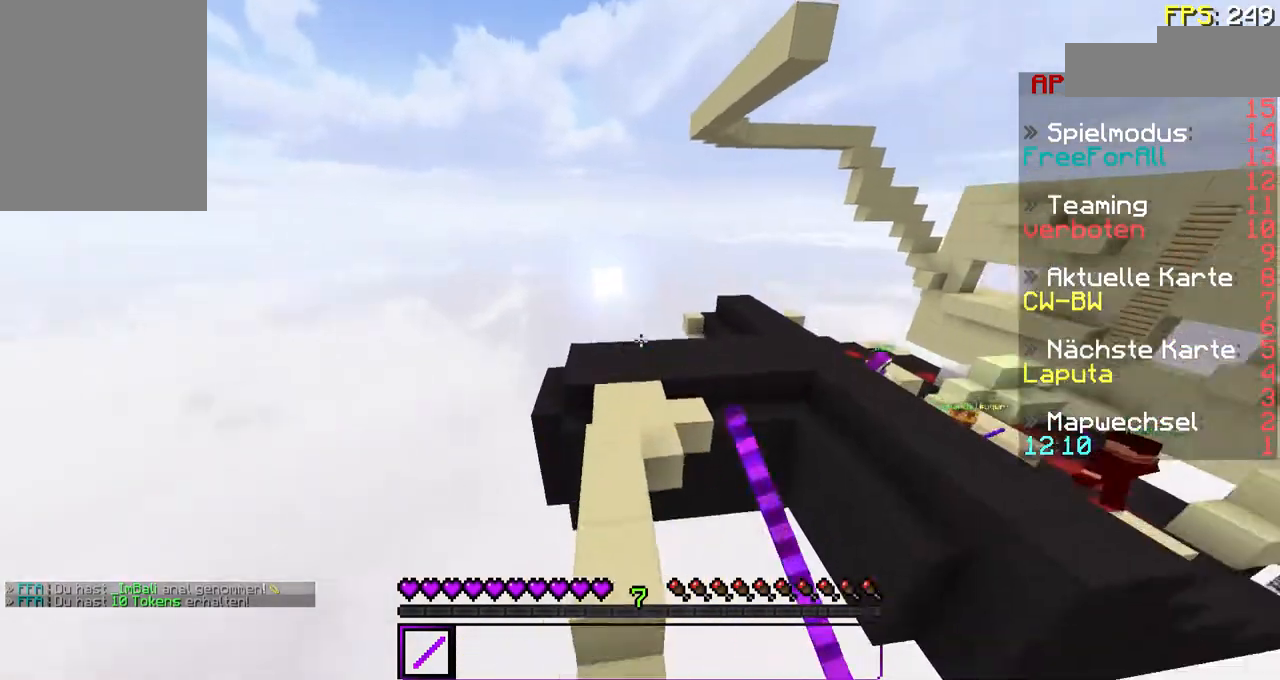
{"keys": ["w"], "mouse": [], "events": []}
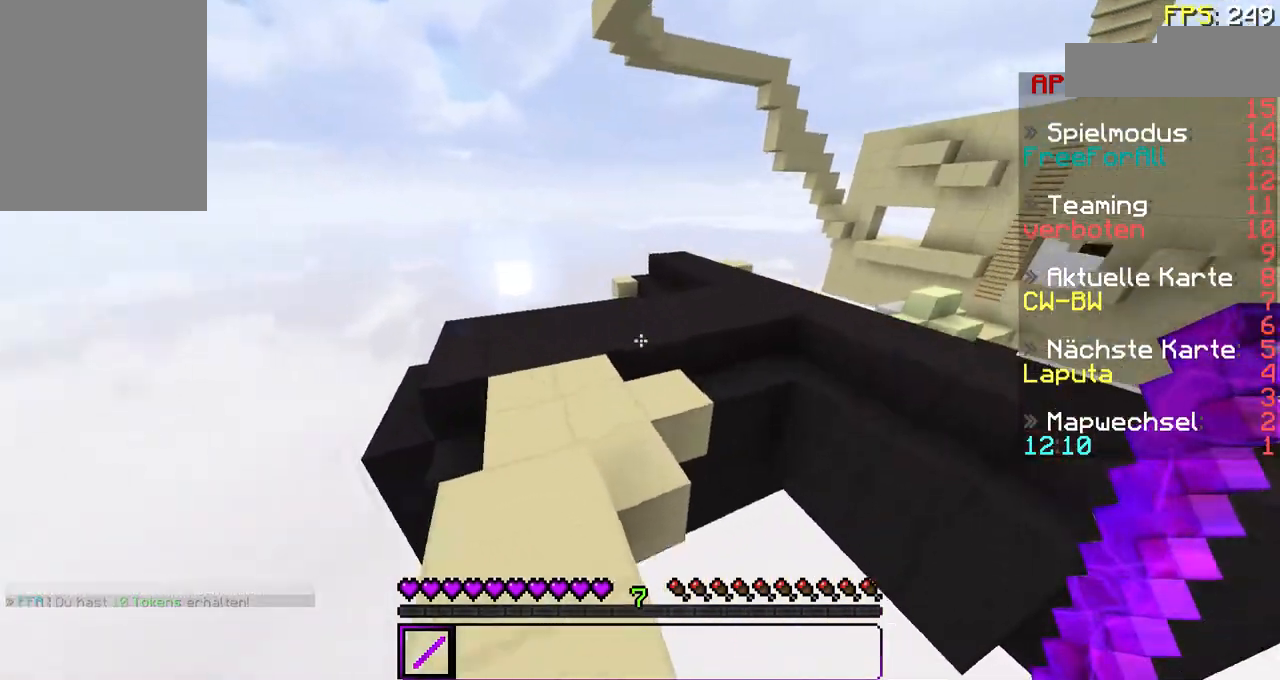
{"keys": ["a", "w"], "mouse": [], "events": [[133, "a", "down"]]}
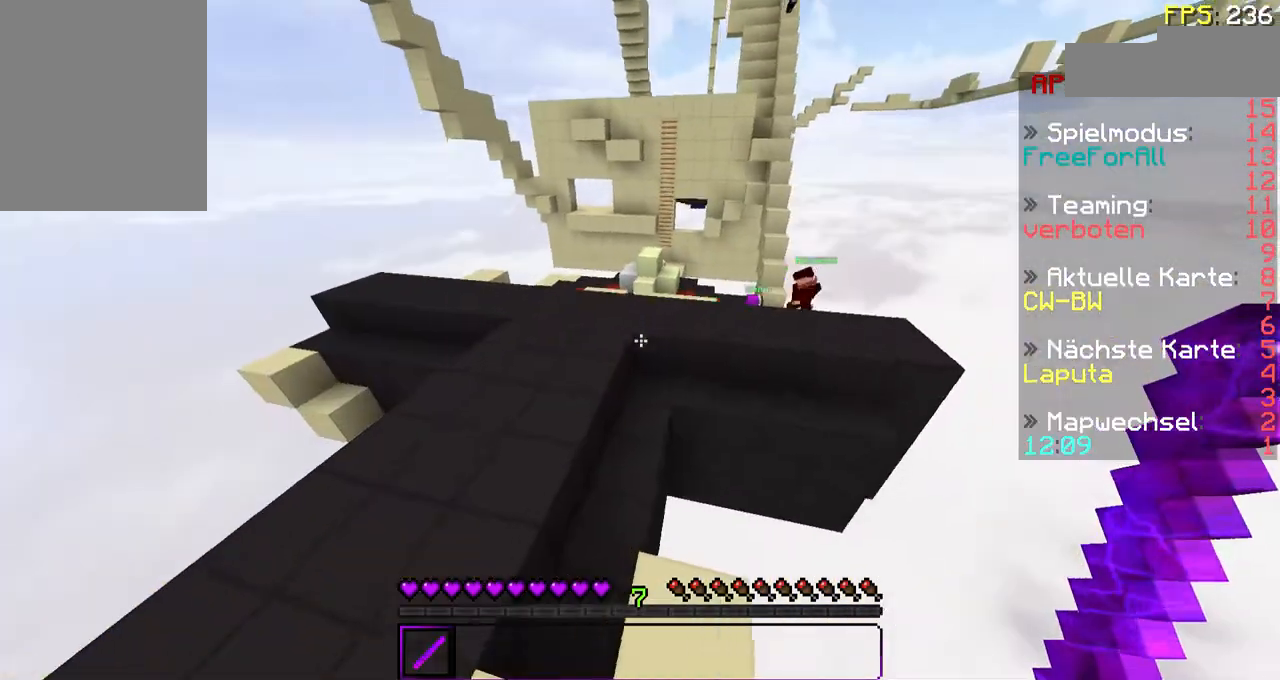
{"keys": ["w"], "mouse": [], "events": [[167, "a", "up"]]}
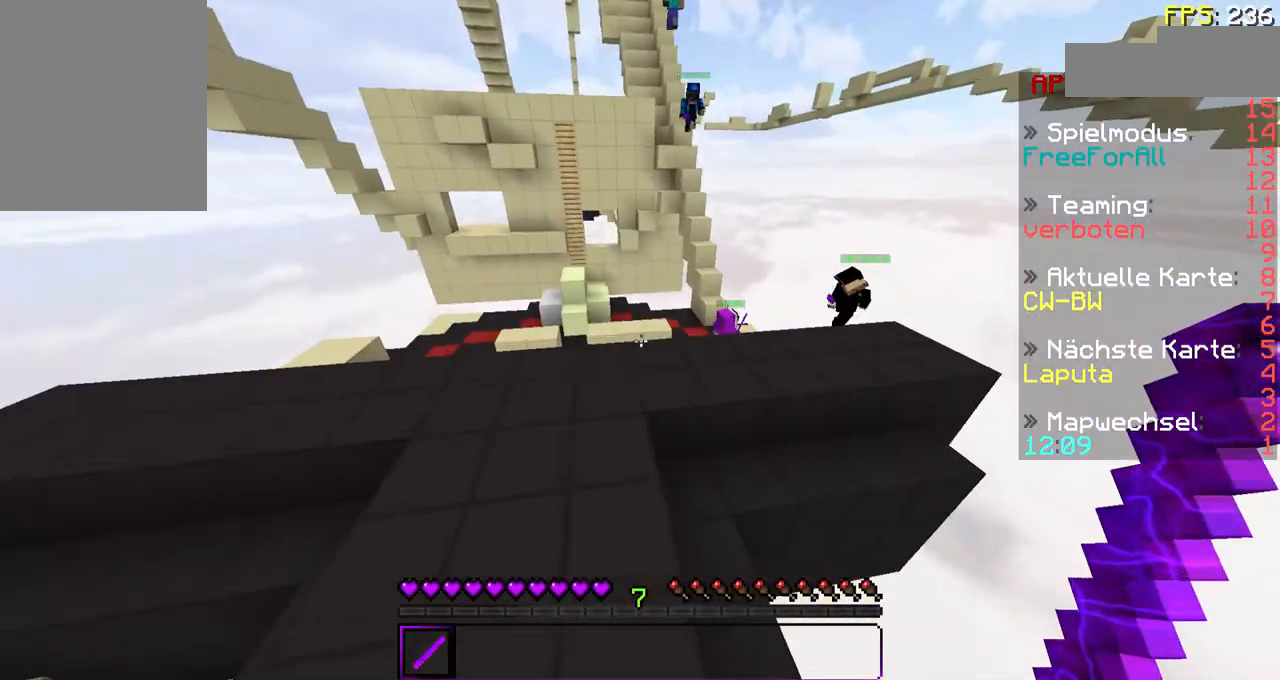
{"keys": ["w"], "mouse": ["left", "right"], "events": [[233, "w", "up"], [433, "w", "down"], [467, "mouse_left", "down"], [467, "mouse_right", "down"]]}
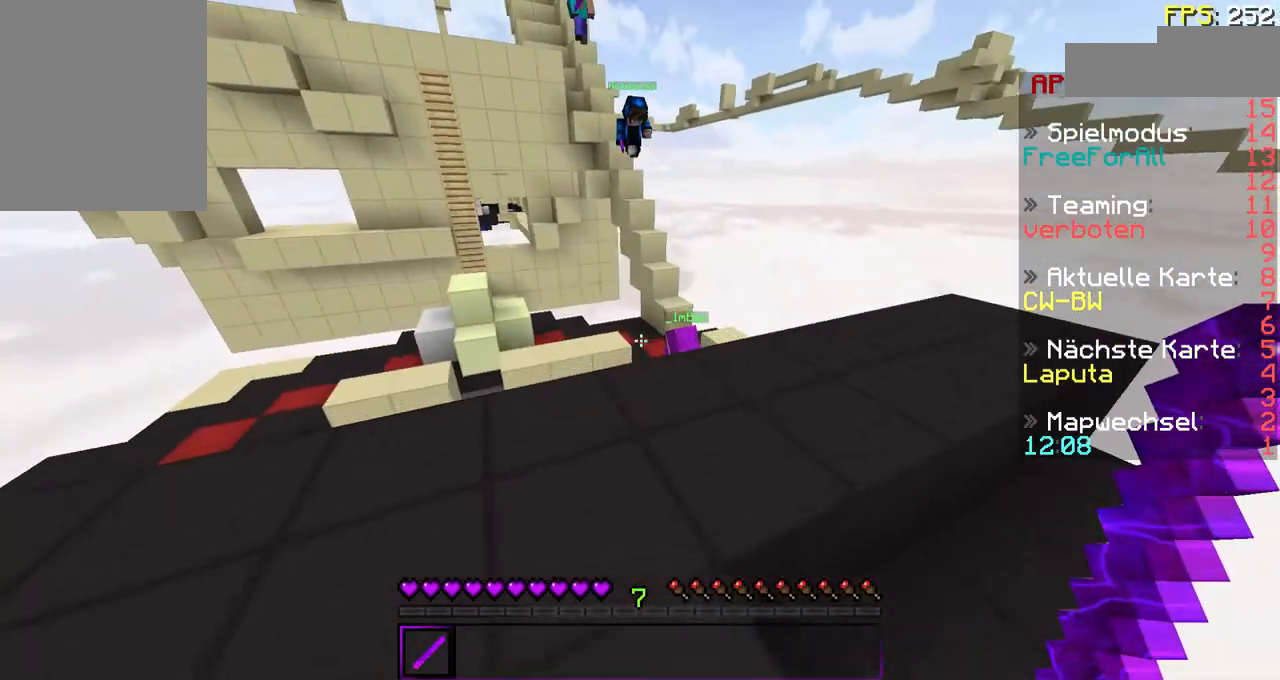
{"keys": ["s"], "mouse": ["left", "right"], "events": [[133, "mouse_left", "up"], [133, "mouse_right", "up"], [133, "w", "up"], [167, "a", "down"], [267, "s", "down"], [333, "a", "up"], [367, "mouse_left", "down"], [367, "mouse_right", "down"]]}
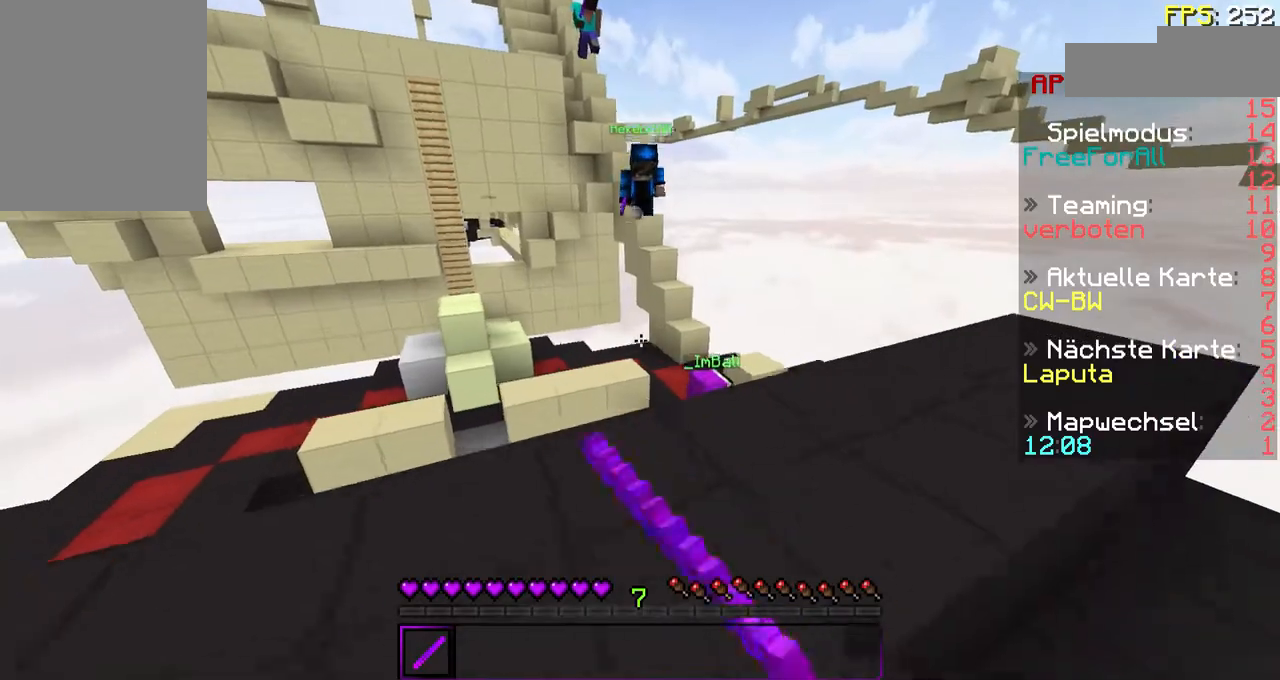
{"keys": ["a", "w"], "mouse": [], "events": [[67, "mouse_left", "up"], [67, "mouse_right", "up"], [133, "s", "up"], [267, "w", "down"], [433, "a", "down"]]}
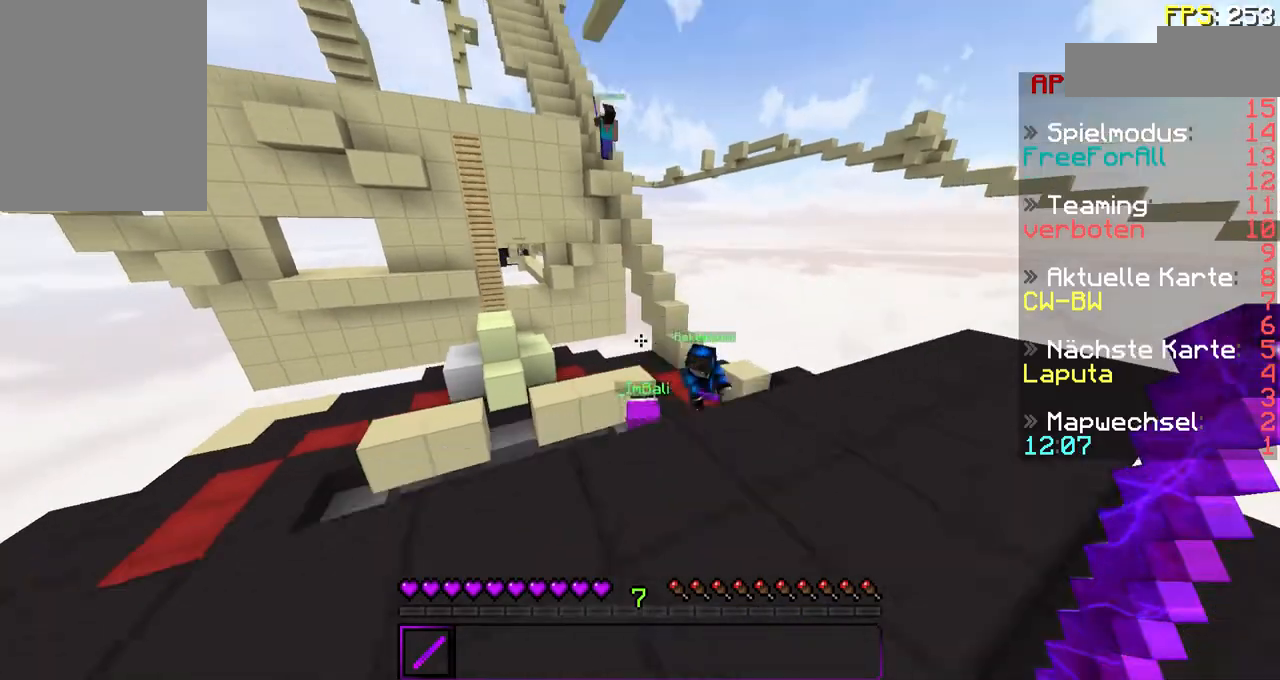
{"keys": ["s", "w"], "mouse": [], "events": [[67, "w", "up"], [167, "a", "up"], [233, "s", "down"], [233, "w", "down"]]}
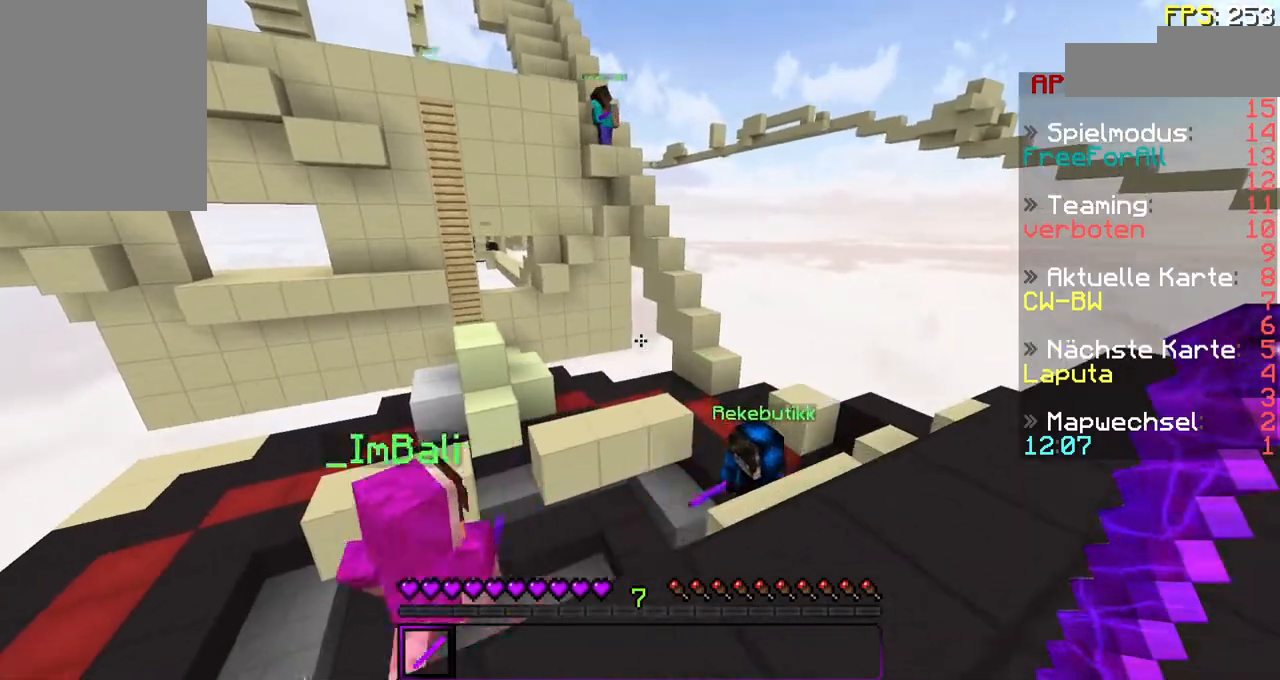
{"keys": ["s"], "mouse": [], "events": [[33, "w", "up"], [67, "s", "up"], [333, "s", "down"]]}
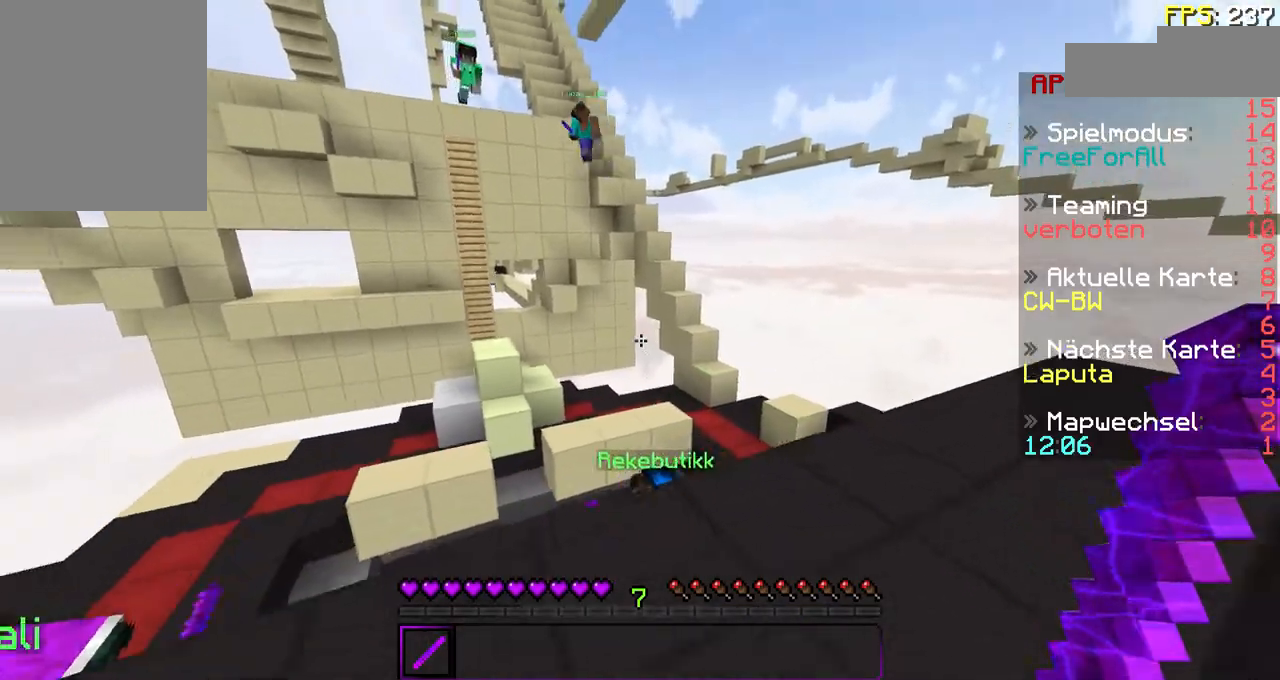
{"keys": [], "mouse": [], "events": [[367, "d", "down"], [467, "d", "up"], [467, "s", "up"]]}
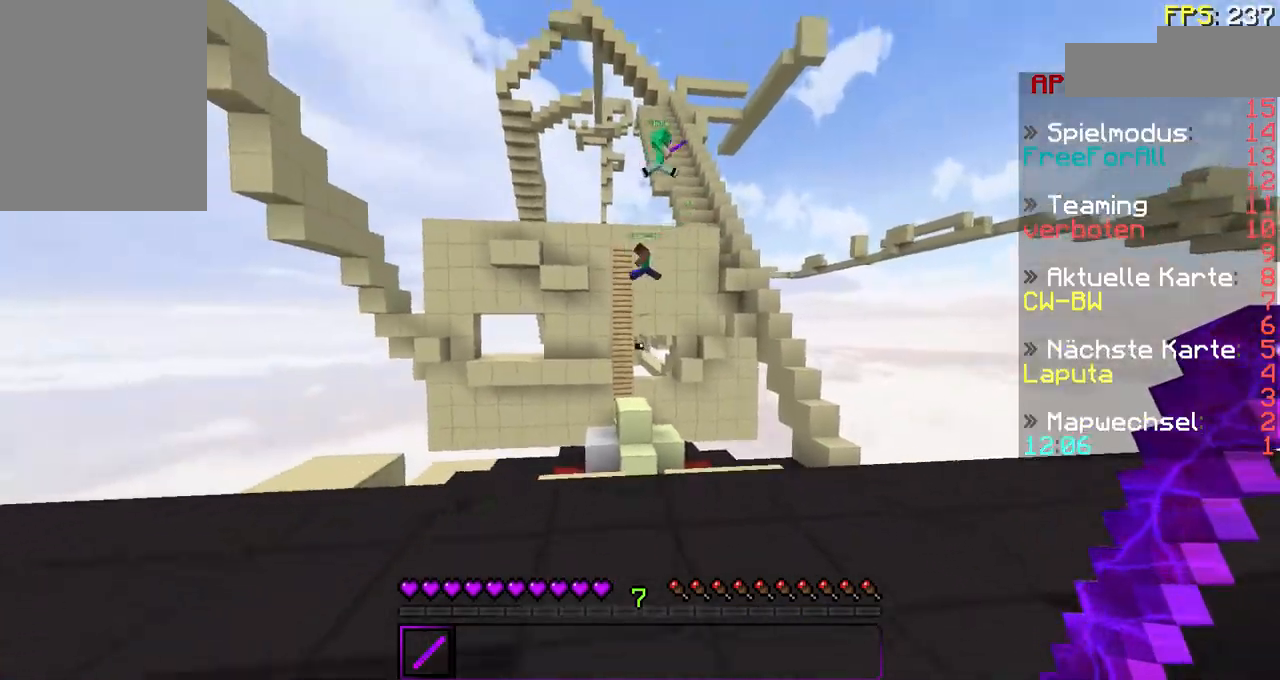
{"keys": ["w"], "mouse": [], "events": [[133, "w", "down"]]}
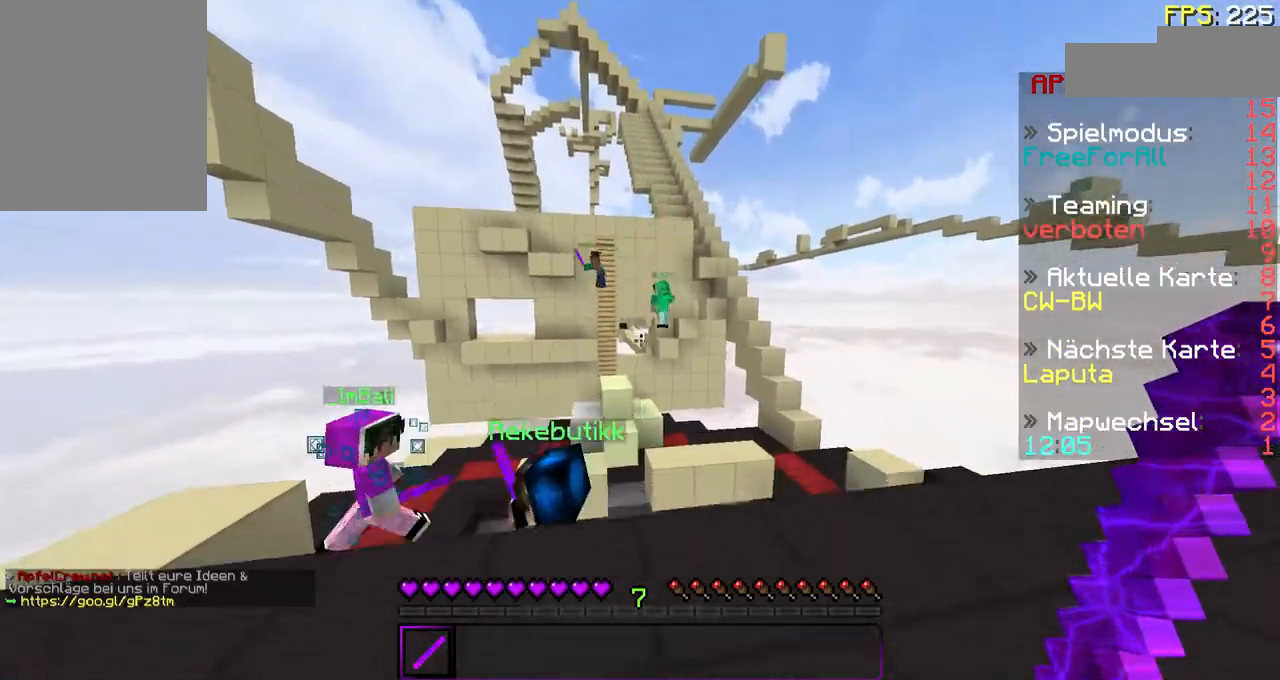
{"keys": ["w"], "mouse": [], "events": []}
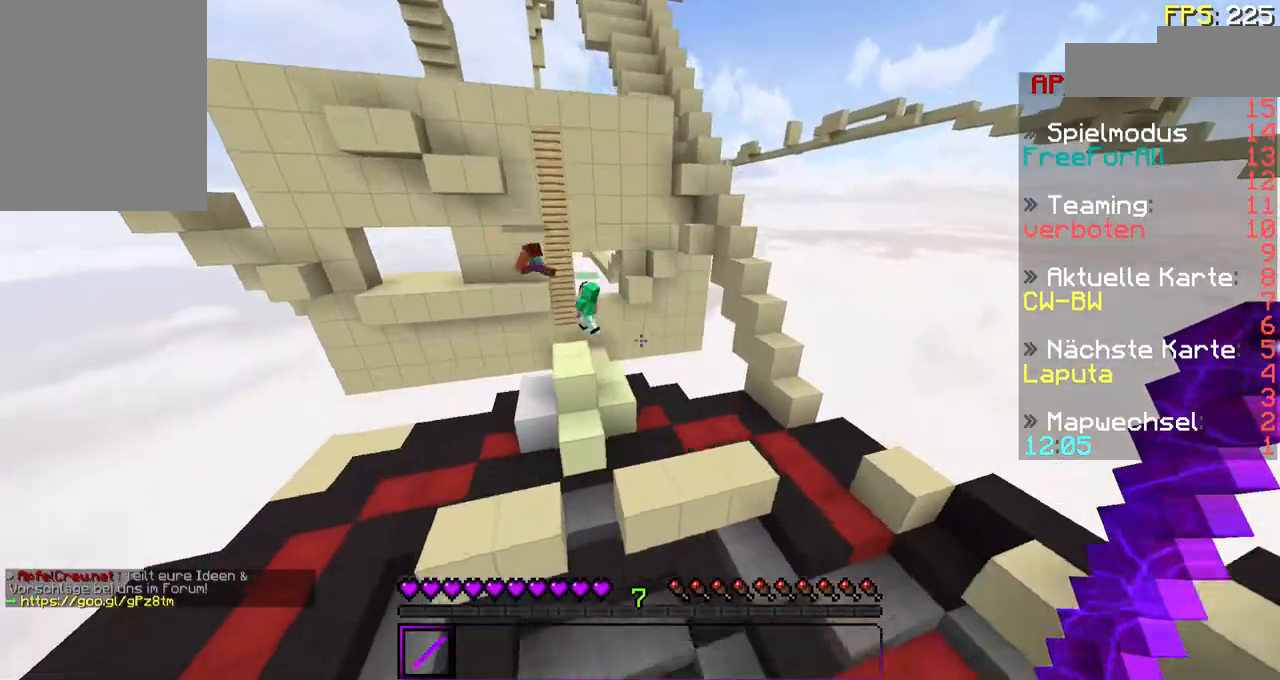
{"keys": ["w"], "mouse": [], "events": [[267, "d", "down"], [367, "d", "up"]]}
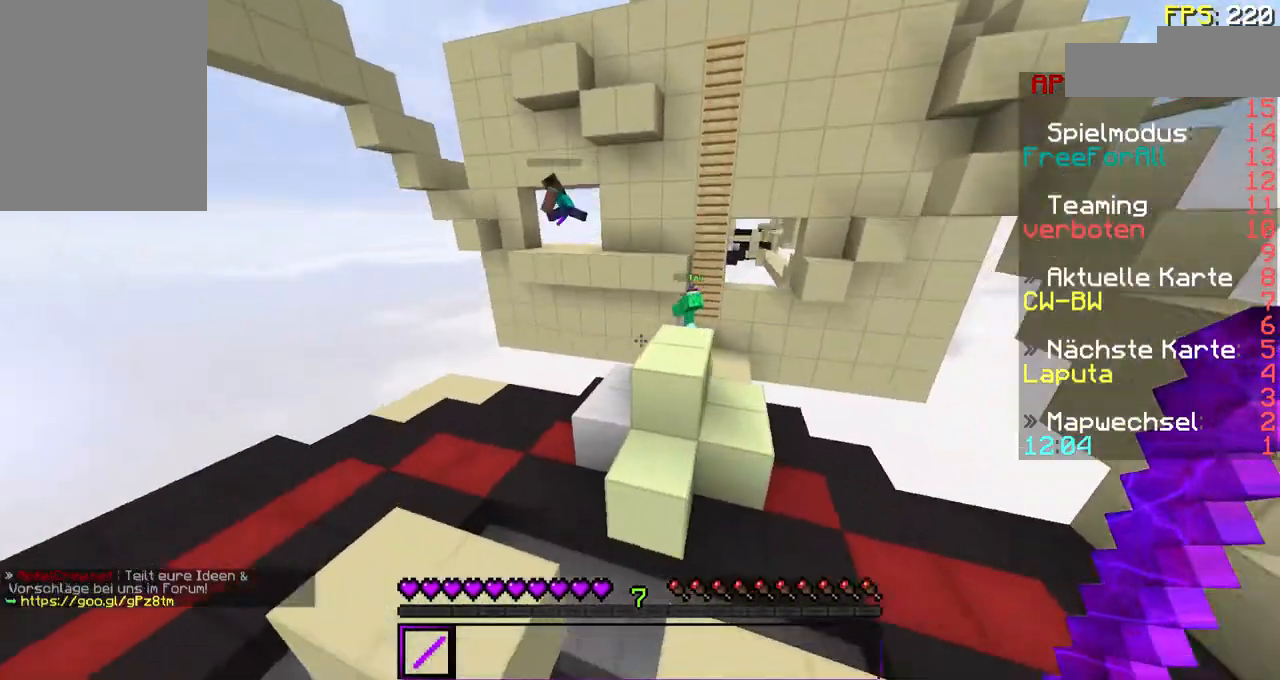
{"keys": ["d", "w"], "mouse": [], "events": [[433, "d", "down"]]}
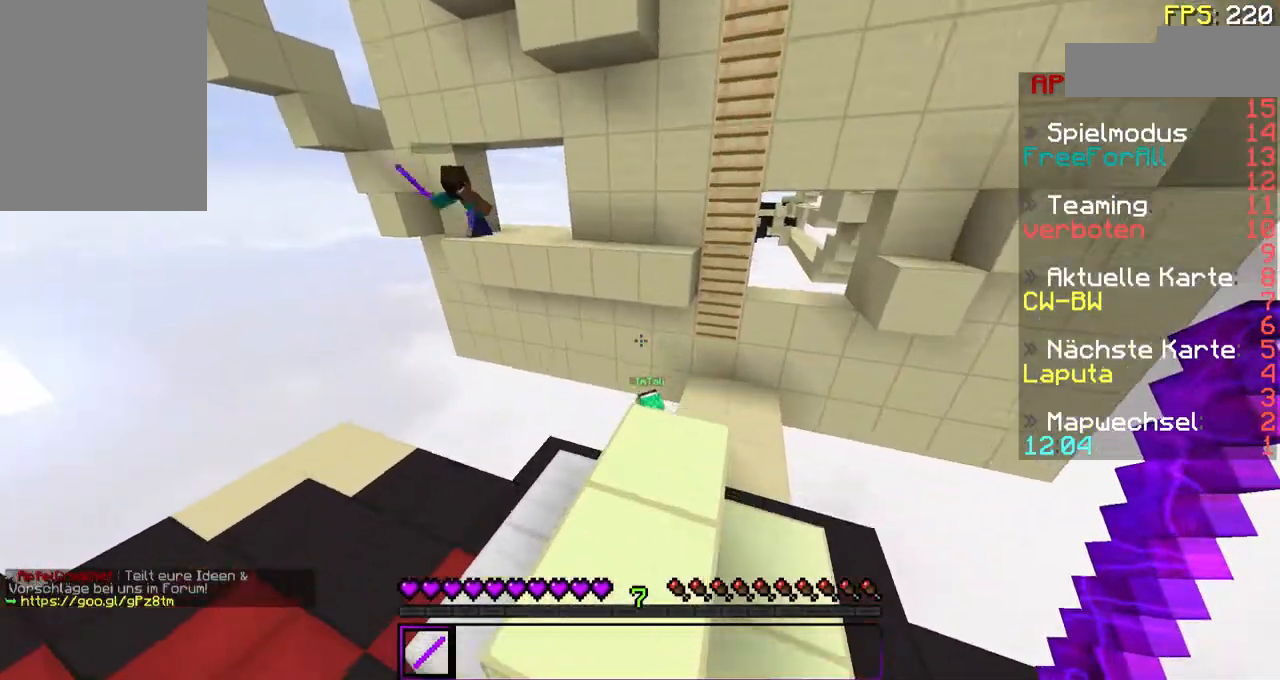
{"keys": ["w"], "mouse": [], "events": [[267, "d", "up"], [367, "a", "down"], [467, "a", "up"]]}
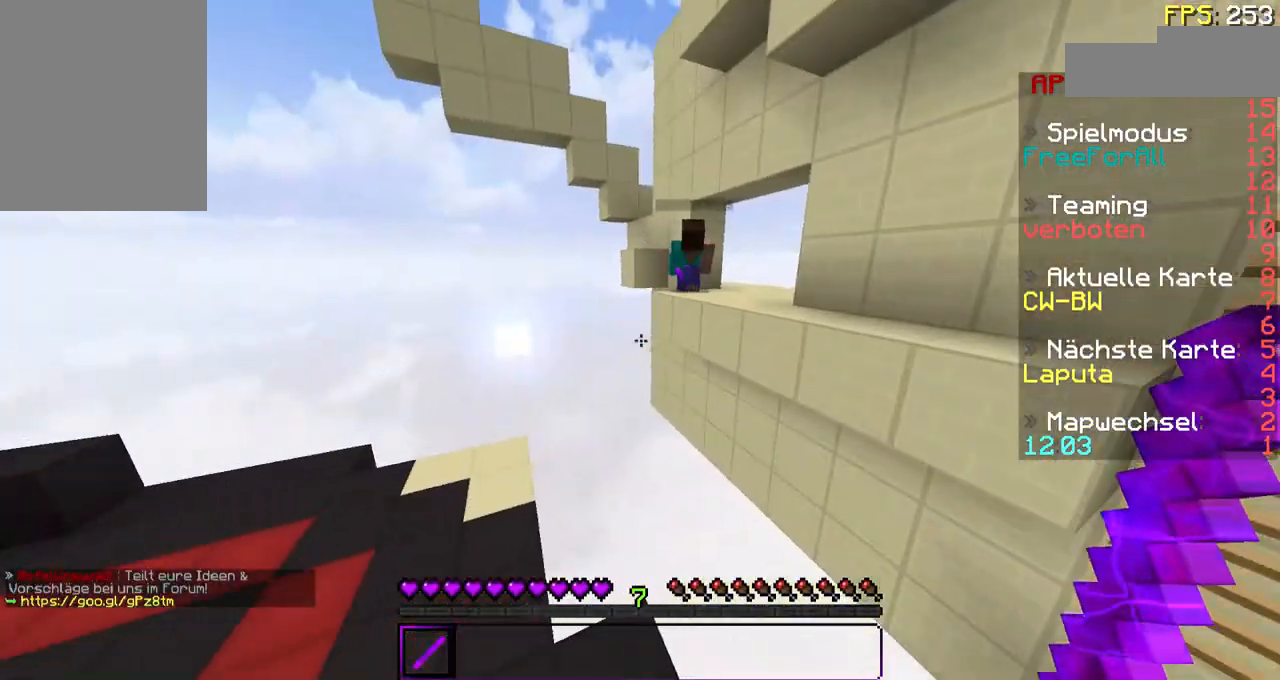
{"keys": ["a"], "mouse": [], "events": [[133, "a", "down"], [233, "a", "up"], [367, "a", "down"], [367, "w", "up"]]}
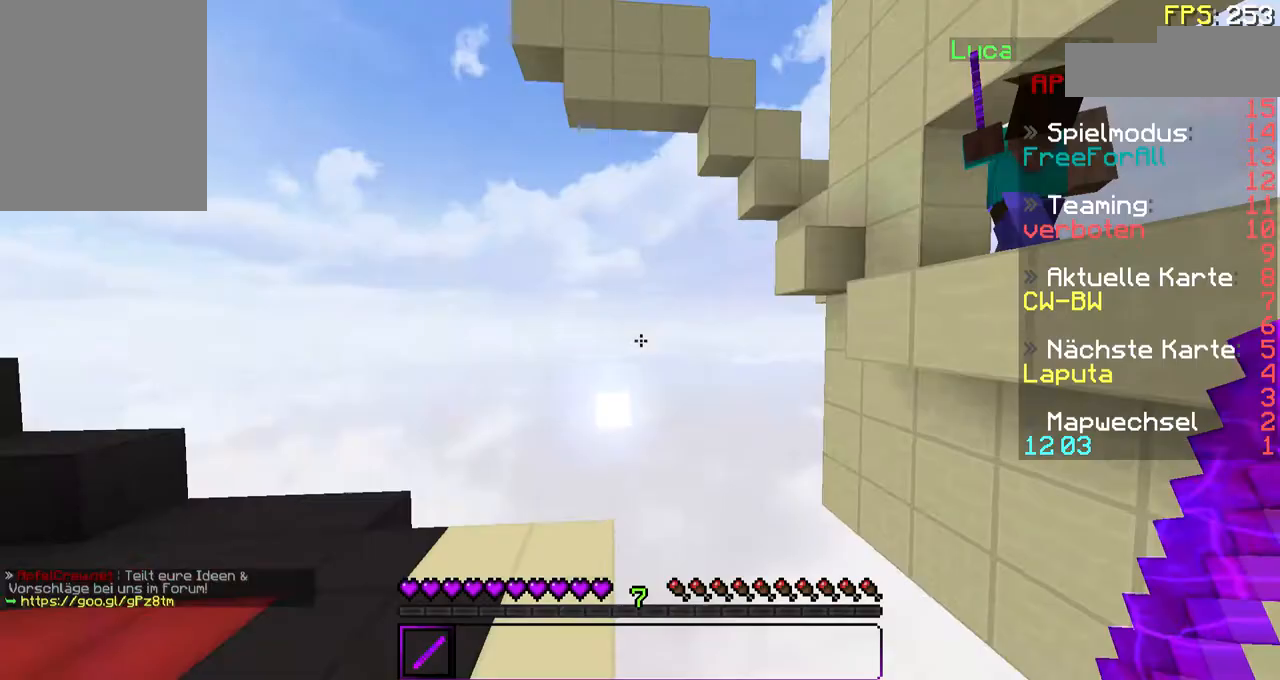
{"keys": ["a"], "mouse": [], "events": [[167, "w", "down"], [367, "w", "up"]]}
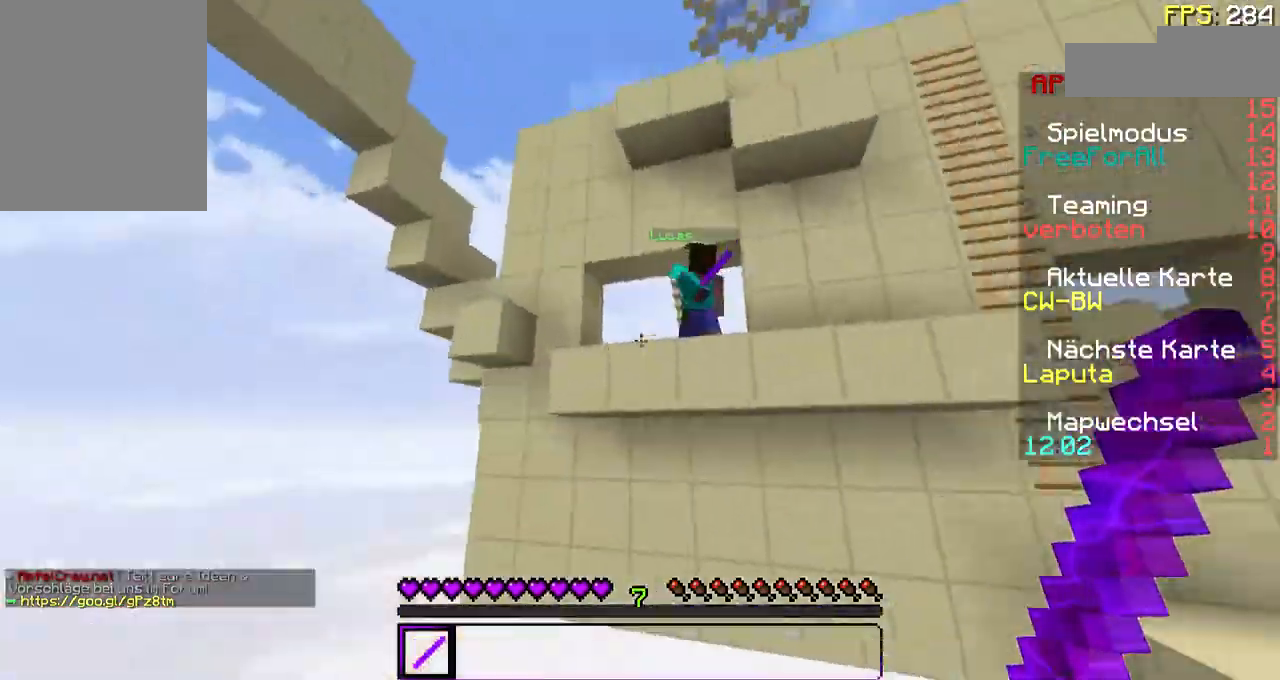
{"keys": ["d", "w"], "mouse": [], "events": [[133, "w", "down"], [167, "a", "up"], [267, "d", "down"]]}
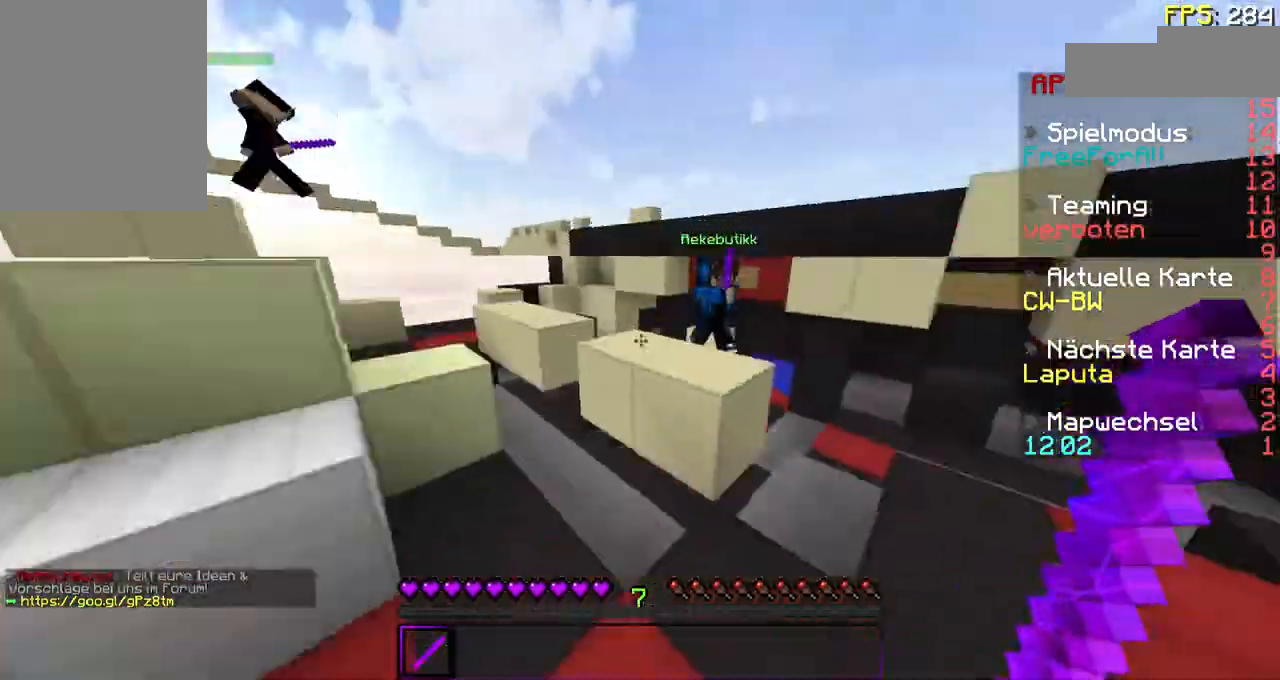
{"keys": ["w"], "mouse": [], "events": [[367, "mouse_left", "down"], [367, "mouse_right", "down"], [433, "mouse_left", "up"], [433, "mouse_right", "up"], [467, "d", "up"]]}
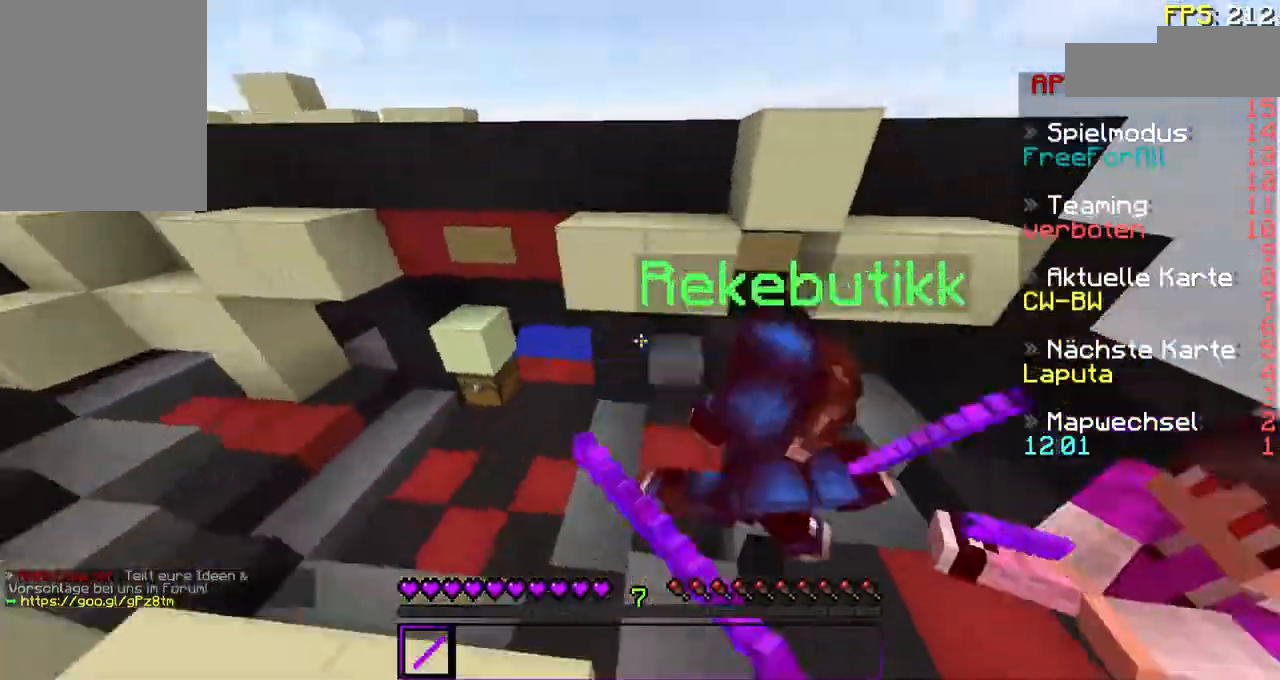
{"keys": [], "mouse": ["right"], "events": [[33, "mouse_left", "down"], [33, "mouse_right", "down"], [67, "mouse_left", "up"], [67, "mouse_right", "up"], [133, "a", "down"], [167, "mouse_left", "down"], [167, "mouse_right", "down"], [233, "mouse_right", "up"], [267, "mouse_left", "up"], [367, "a", "up"], [367, "mouse_left", "down"], [367, "mouse_right", "down"], [467, "mouse_left", "up"], [467, "w", "up"]]}